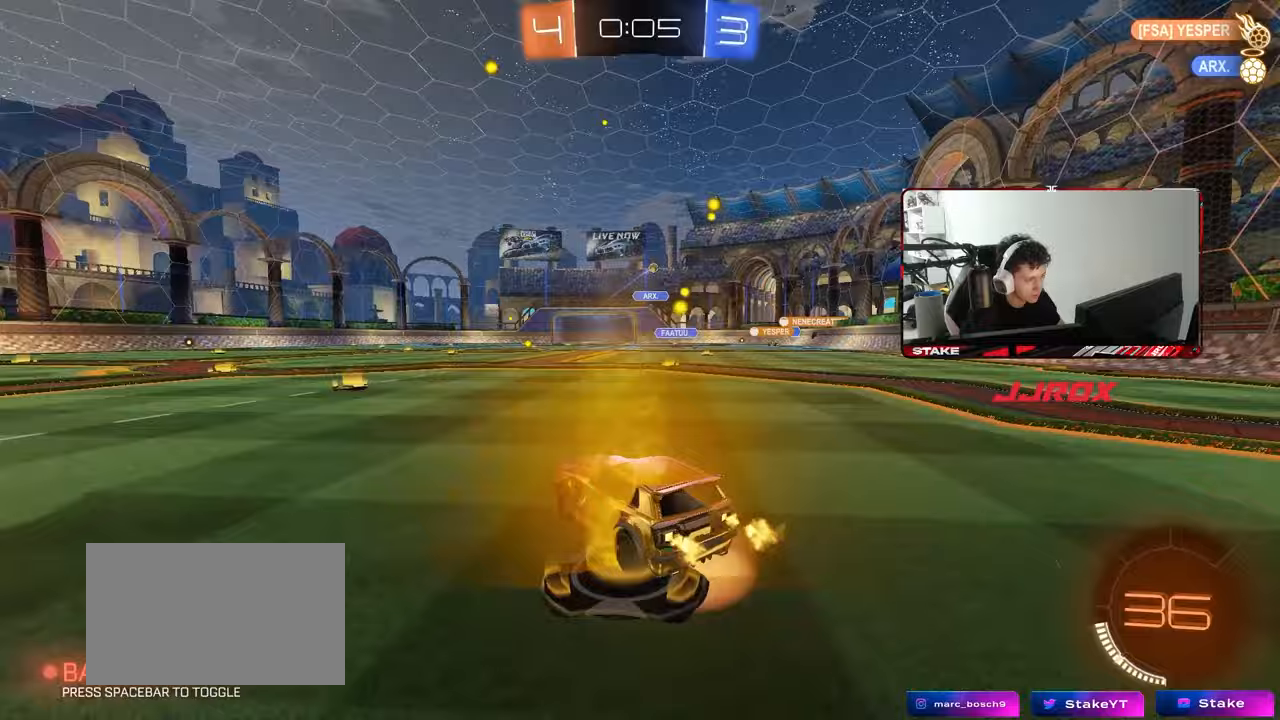
Gameplay with keyboard and mouse; each line is a JSON object with the keys and mouse buttons held at the frame after it. "events" lists presses ("down") and releases ("up") of "1", "2", "3", "4", "5", "a", "alt", "c", "caps_lock", "ctrl", "d", "e", "f", "g", "q", "r", "s", "shift", "space", "t", "tab", "v", "w", "x", "z", "mouse_left", "mouse_wheel" and "mouse_right" between this image and that frame as [ms after this image, input, new state], when the widget could be followed in between. "mouse_left", "mouse_wheel", "mouse_right" = the "left", "wheel", "right" buttons of the "mouse" list. No other keys are recorded. "wheel" means that the mouse wheel is clicked or scrolled. "mouse_move" is the direction in which the mouse moves at that frame (one of eight, or "still"), when it could be read.
{"keys": ["a", "s", "shift"], "mouse": [], "mouse_move": "still", "events": [[50, "a", "down"], [50, "mouse_right", "up"], [50, "shift", "down"], [100, "mouse_right", "down"], [150, "s", "down"], [150, "w", "up"], [300, "mouse_right", "up"], [433, "mouse_left", "up"]]}
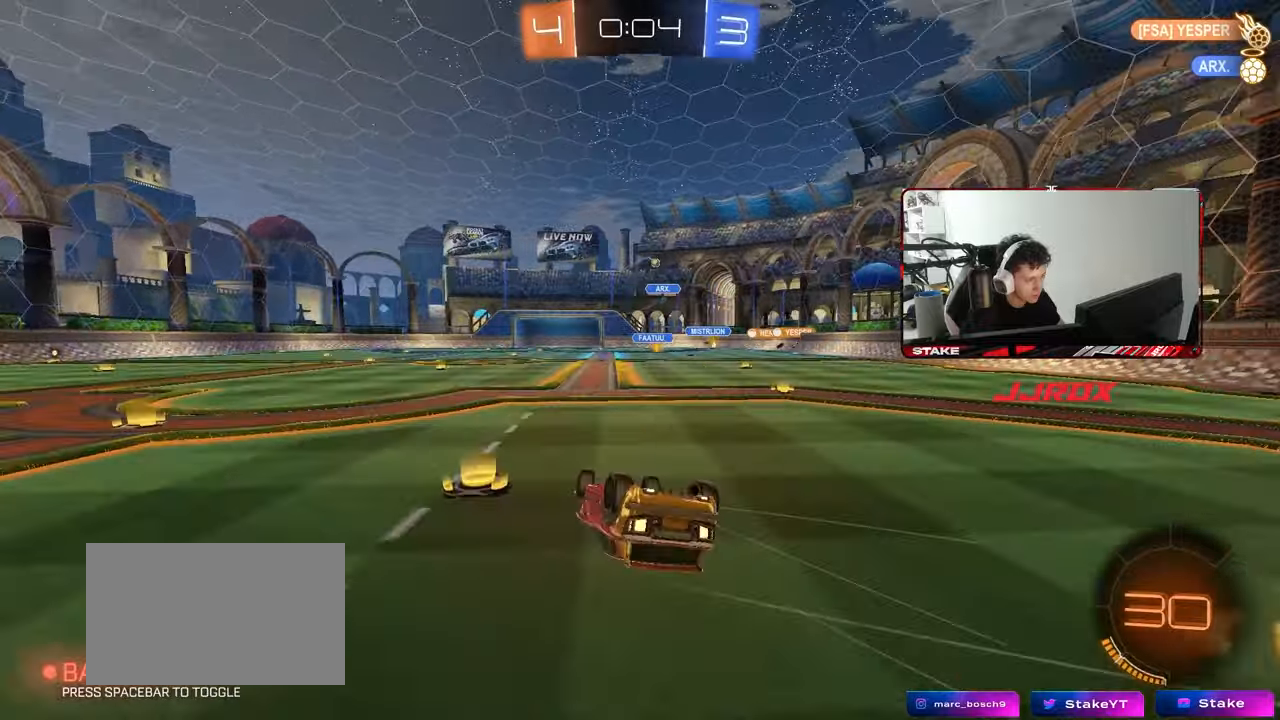
{"keys": [], "mouse": [], "mouse_move": "still", "events": [[33, "s", "up"], [117, "s", "down"], [400, "s", "up"], [400, "shift", "up"], [500, "a", "up"]]}
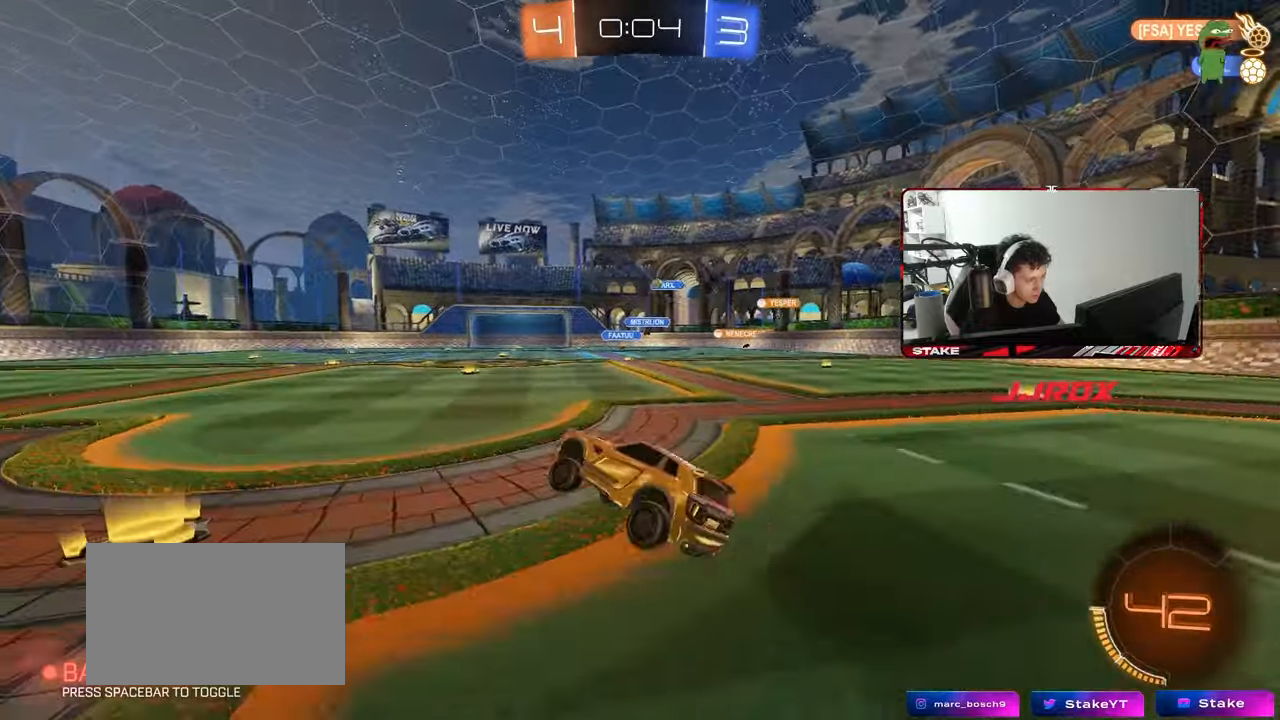
{"keys": ["d", "w"], "mouse": ["left"], "mouse_move": "still", "events": [[83, "w", "down"], [133, "d", "down"], [133, "mouse_left", "down"]]}
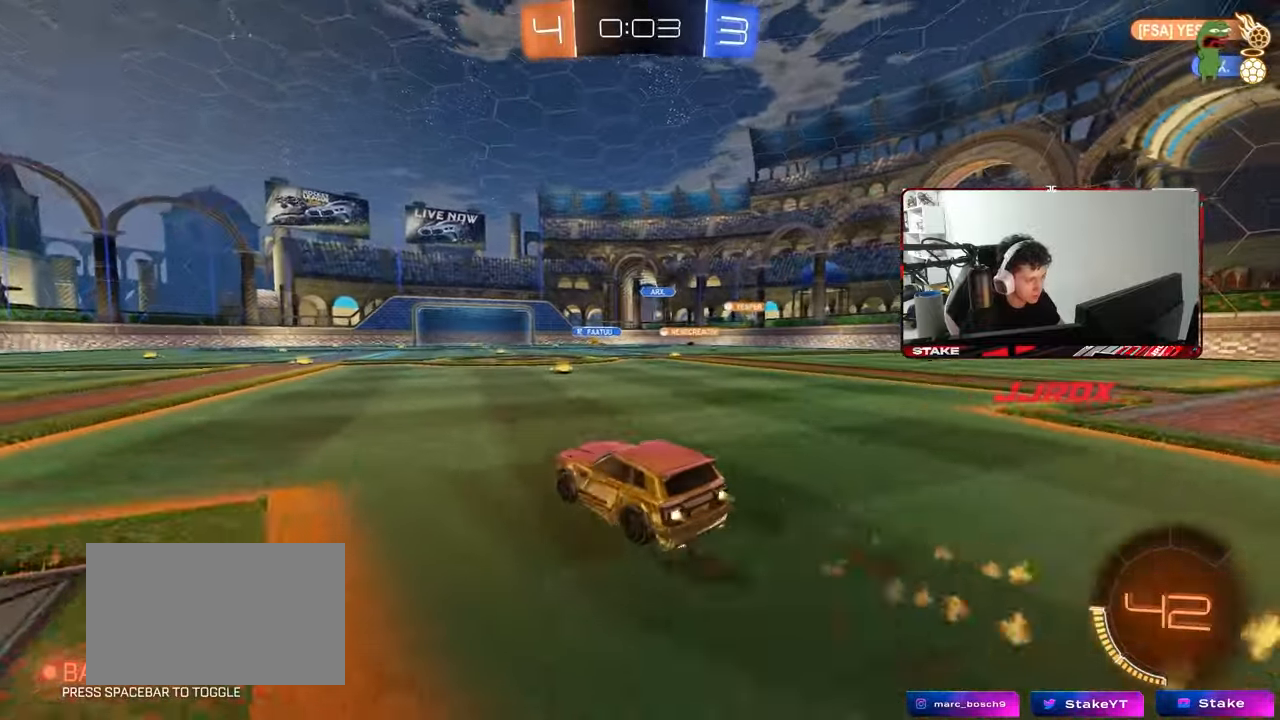
{"keys": ["a", "w"], "mouse": [], "mouse_move": "still", "events": [[17, "mouse_left", "up"], [333, "d", "up"], [433, "a", "down"]]}
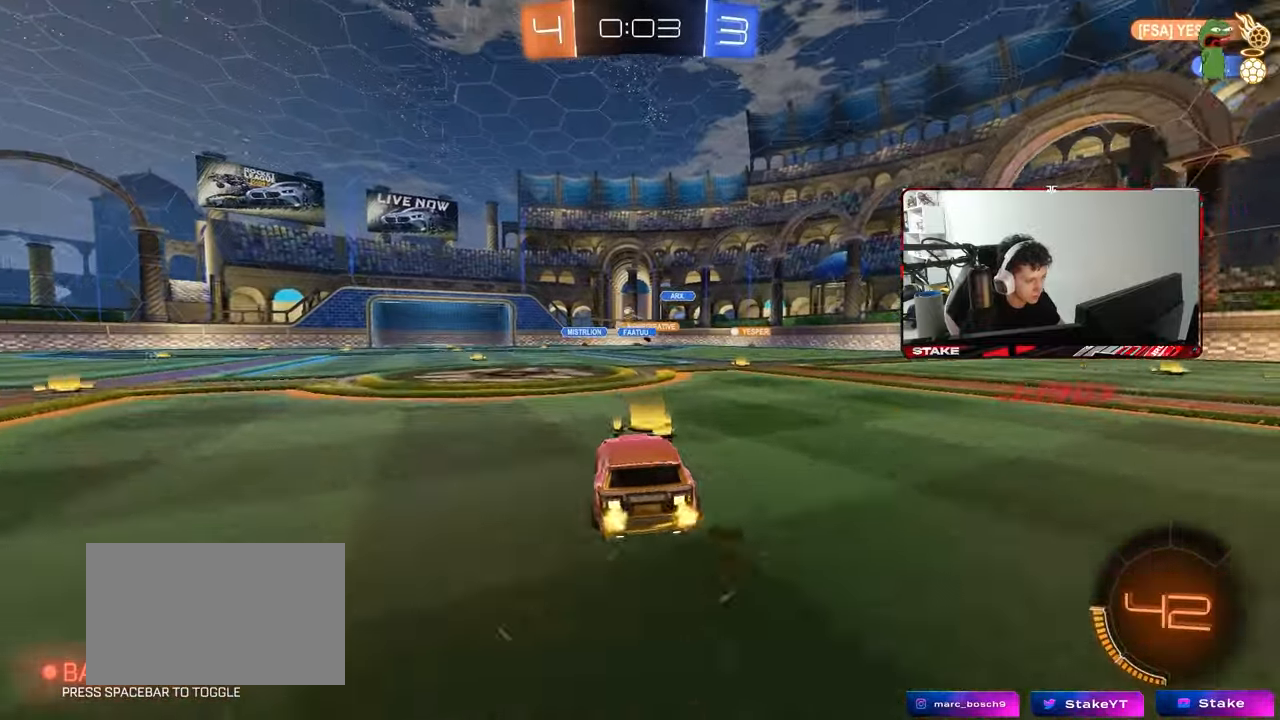
{"keys": ["w"], "mouse": ["left"], "mouse_move": "still", "events": [[217, "mouse_left", "down"], [267, "a", "up"], [400, "d", "down"], [500, "d", "up"]]}
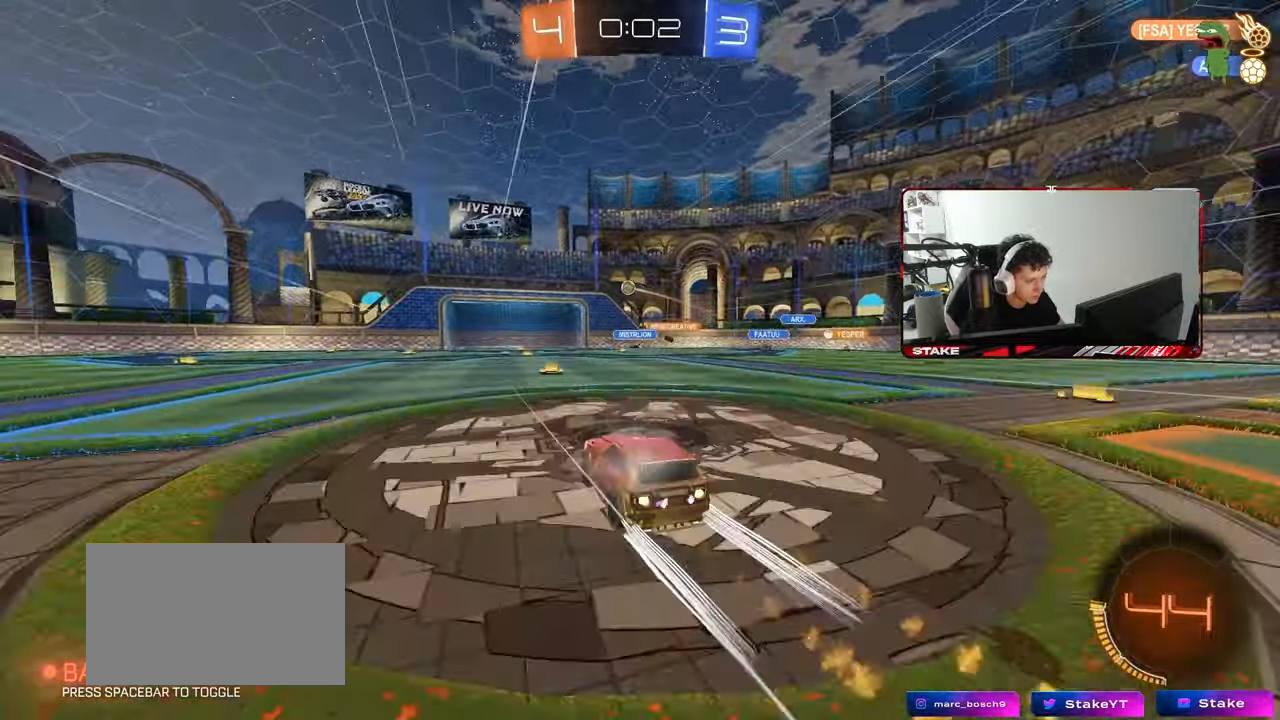
{"keys": ["a", "w"], "mouse": [], "mouse_move": "still", "events": [[133, "a", "down"], [133, "mouse_left", "up"], [233, "a", "up"], [317, "a", "down"]]}
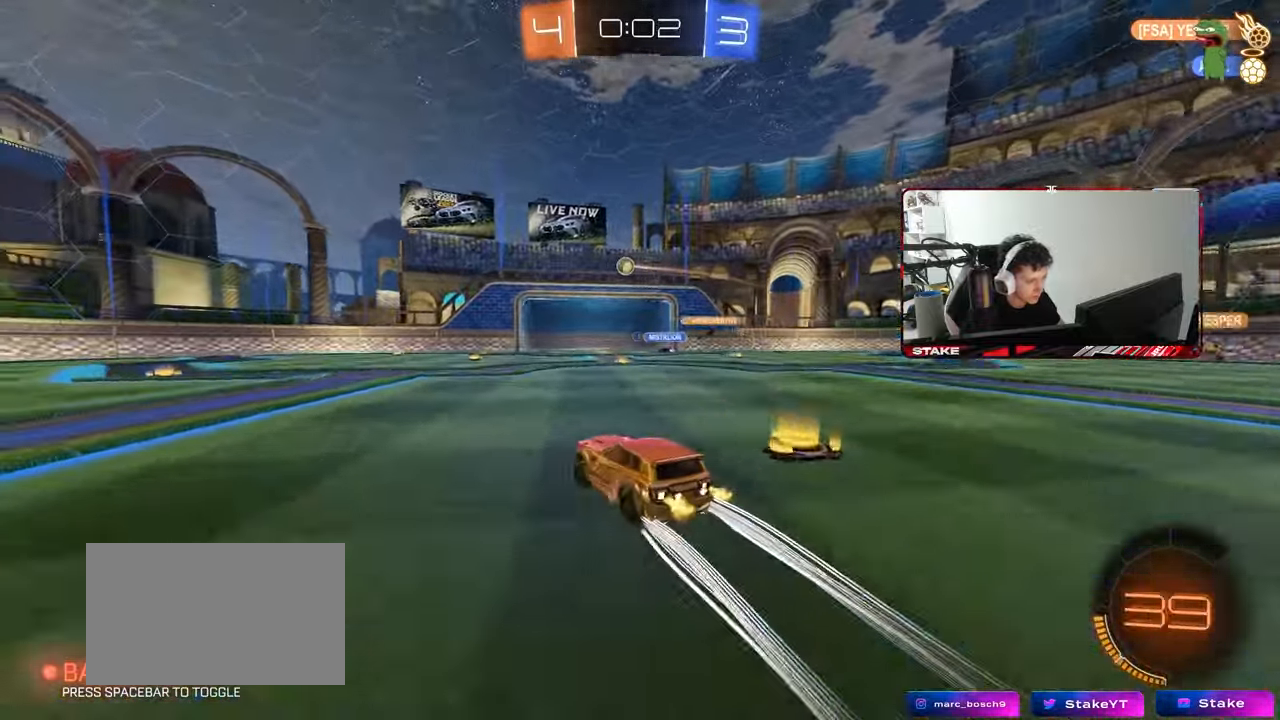
{"keys": ["w"], "mouse": [], "mouse_move": "still", "events": [[100, "mouse_left", "down"], [250, "a", "up"], [250, "mouse_left", "up"]]}
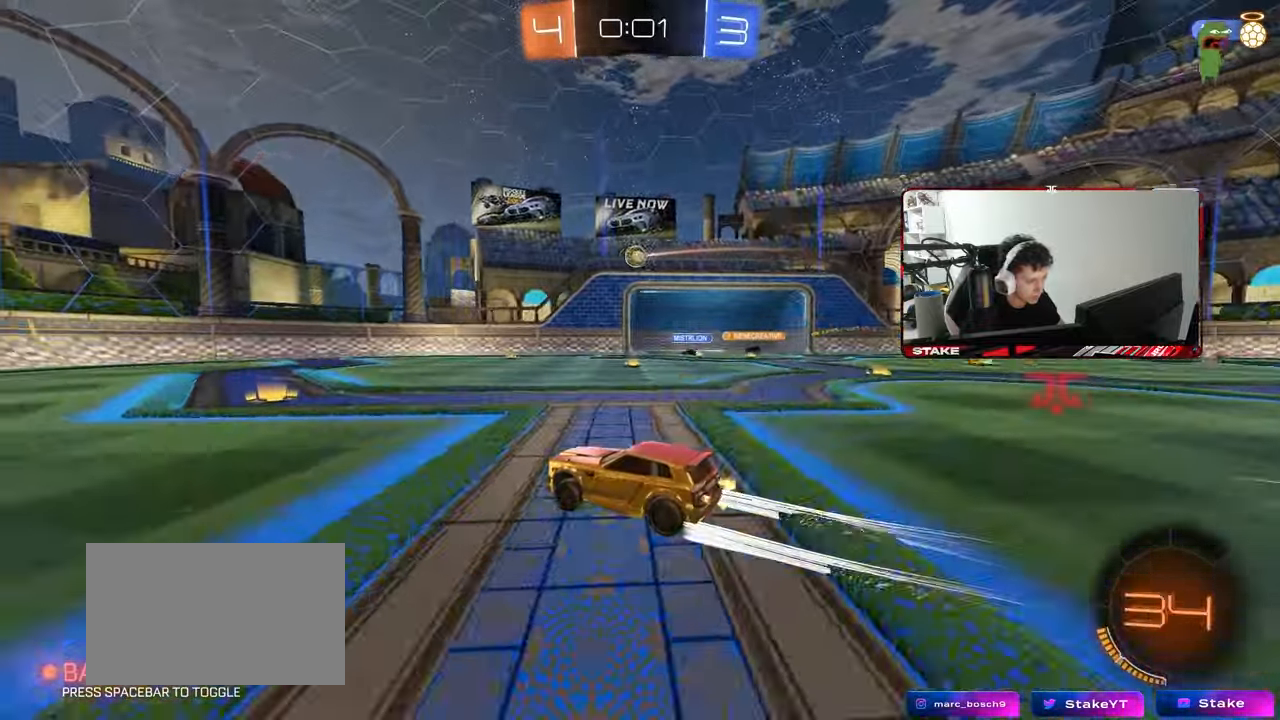
{"keys": ["a", "w"], "mouse": [], "mouse_move": "still", "events": [[217, "a", "down"], [217, "shift", "down"], [300, "shift", "up"]]}
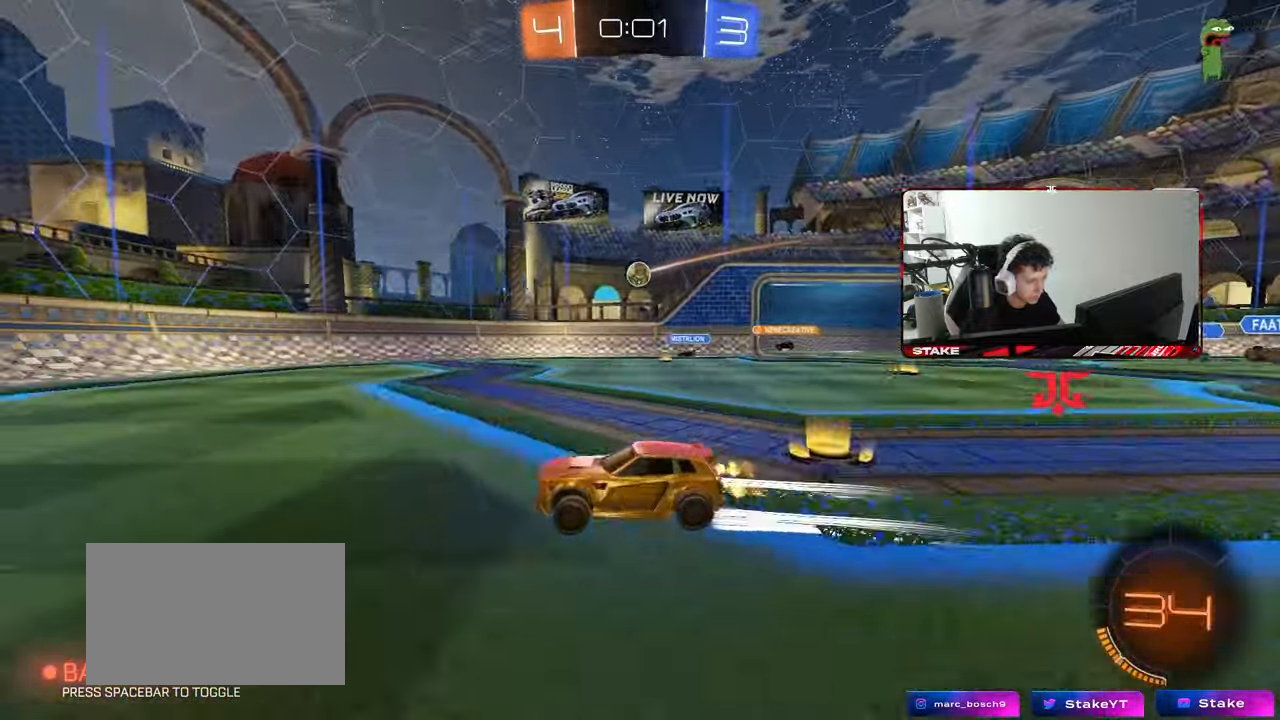
{"keys": ["d", "w"], "mouse": [], "mouse_move": "still", "events": [[183, "a", "up"], [283, "d", "down"]]}
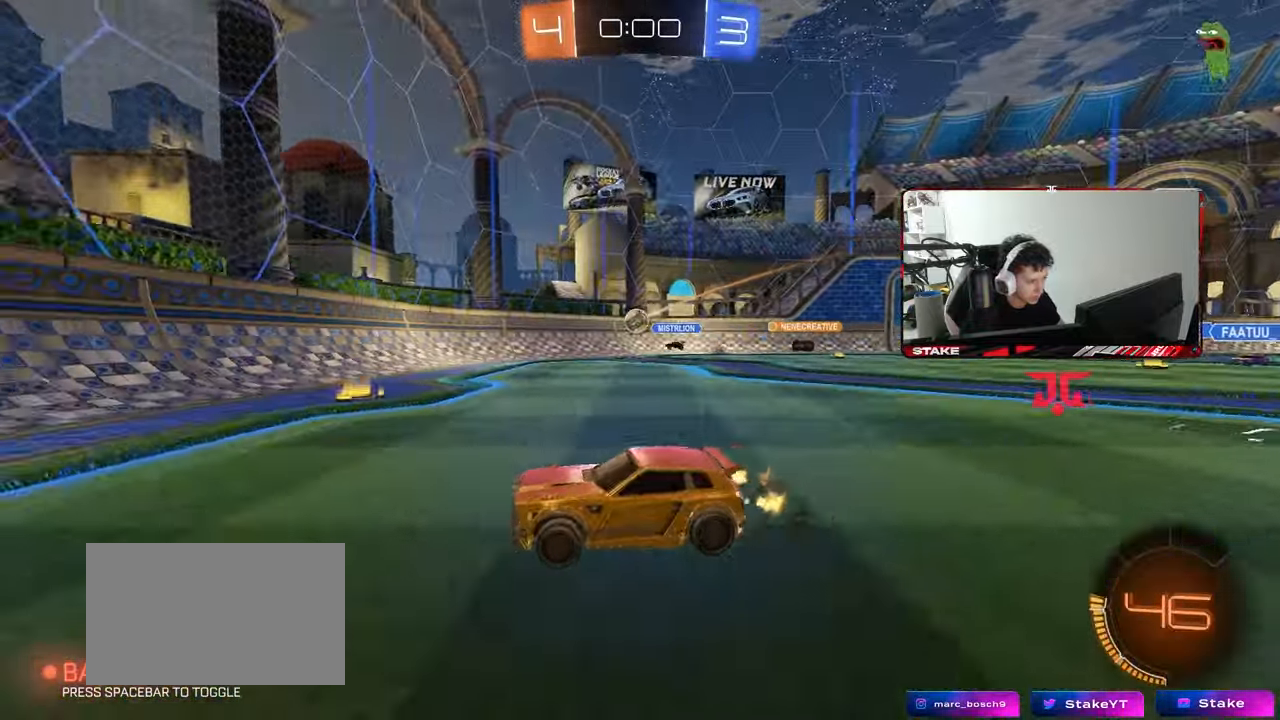
{"keys": ["w"], "mouse": [], "mouse_move": "still", "events": [[50, "d", "up"], [100, "d", "down"], [383, "d", "up"]]}
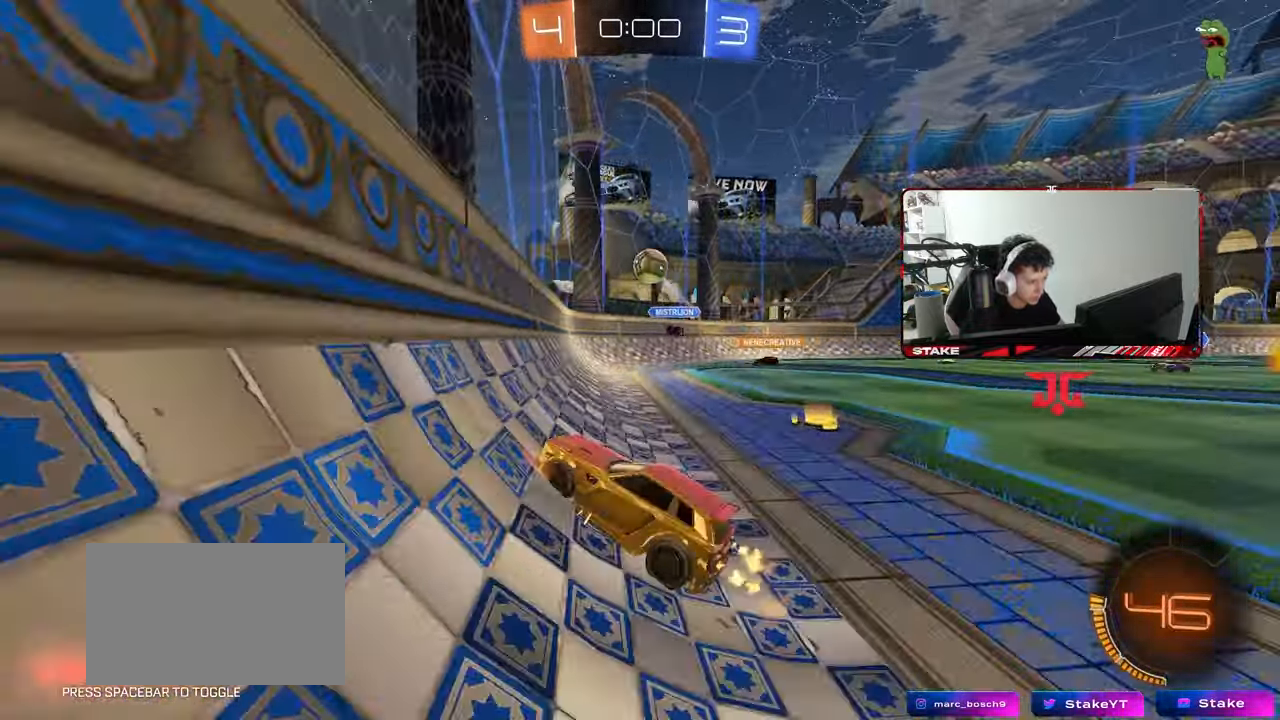
{"keys": ["d"], "mouse": [], "mouse_move": "down-right", "events": [[17, "mouse_left", "down"], [217, "d", "down"], [300, "mouse_right", "down"], [350, "mouse_left", "up"], [350, "s", "down"], [350, "w", "up"], [500, "mouse_right", "up"], [500, "s", "up"]]}
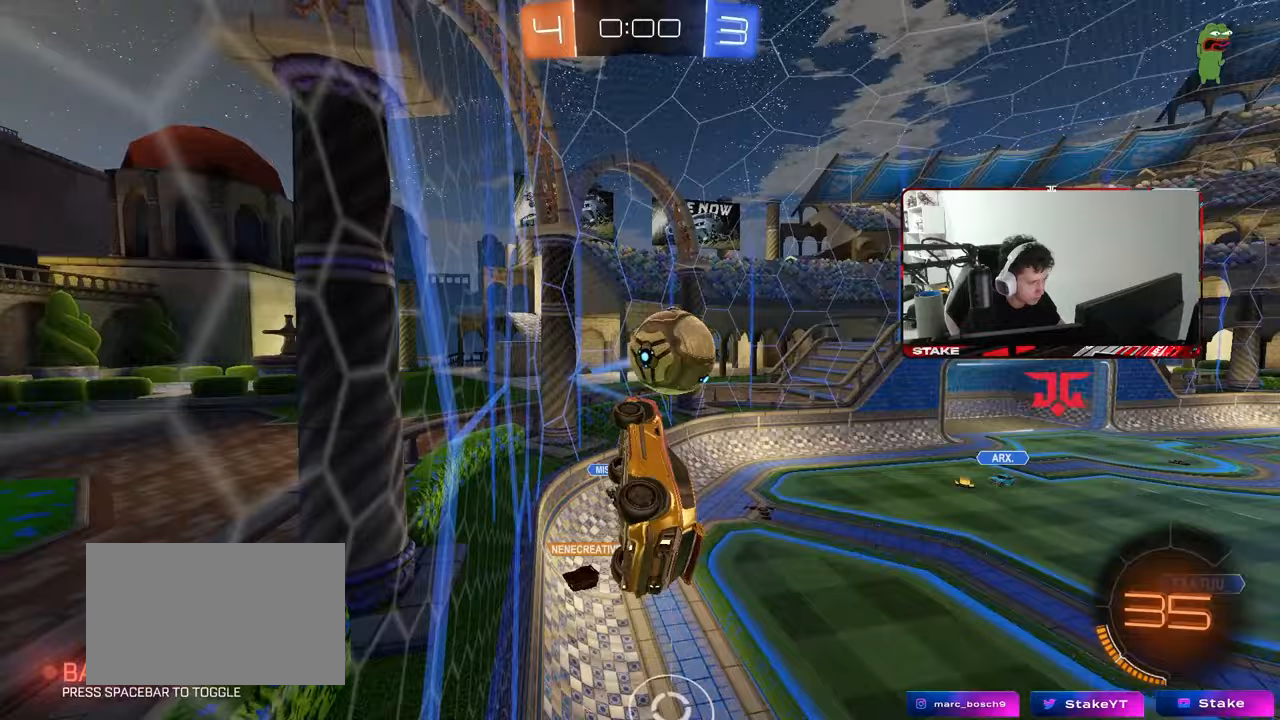
{"keys": ["d"], "mouse": [], "mouse_move": "up-left", "events": [[33, "mouse_right", "down"], [33, "shift", "down"], [183, "mouse_right", "up"], [417, "shift", "up"]]}
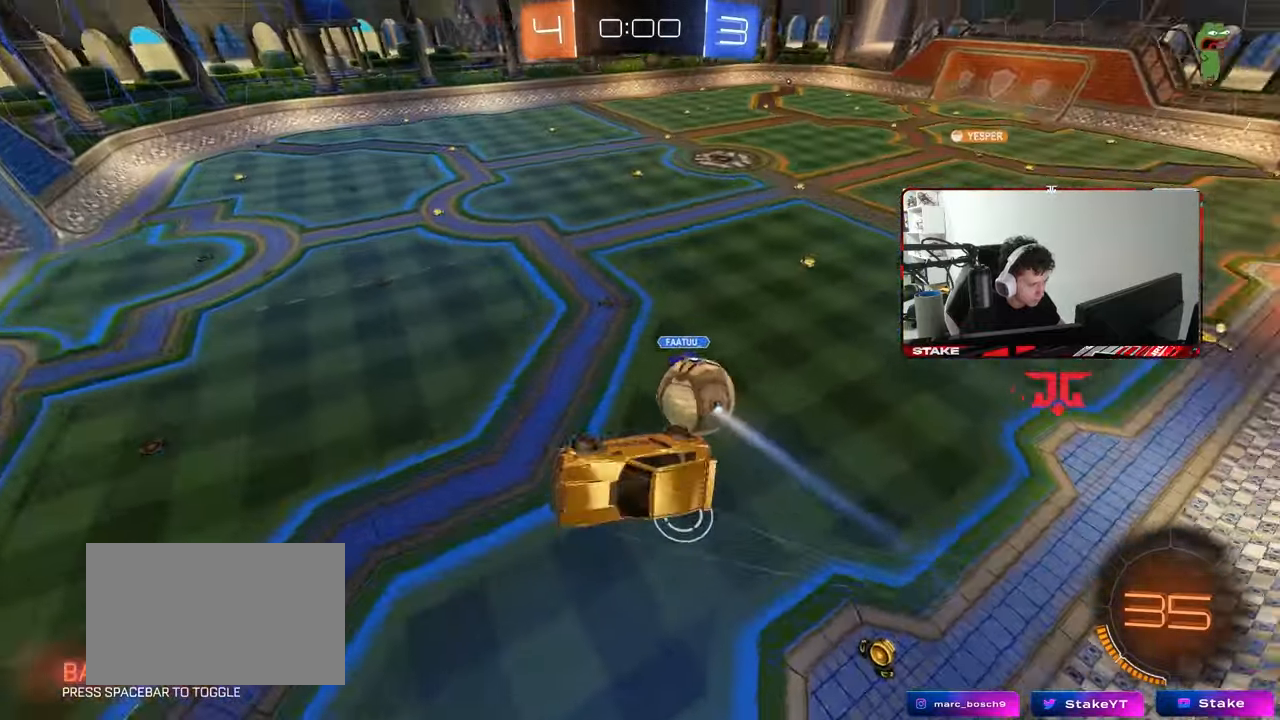
{"keys": ["a"], "mouse": [], "mouse_move": "still", "events": [[150, "s", "down"], [433, "a", "down"], [433, "d", "up"], [483, "s", "up"]]}
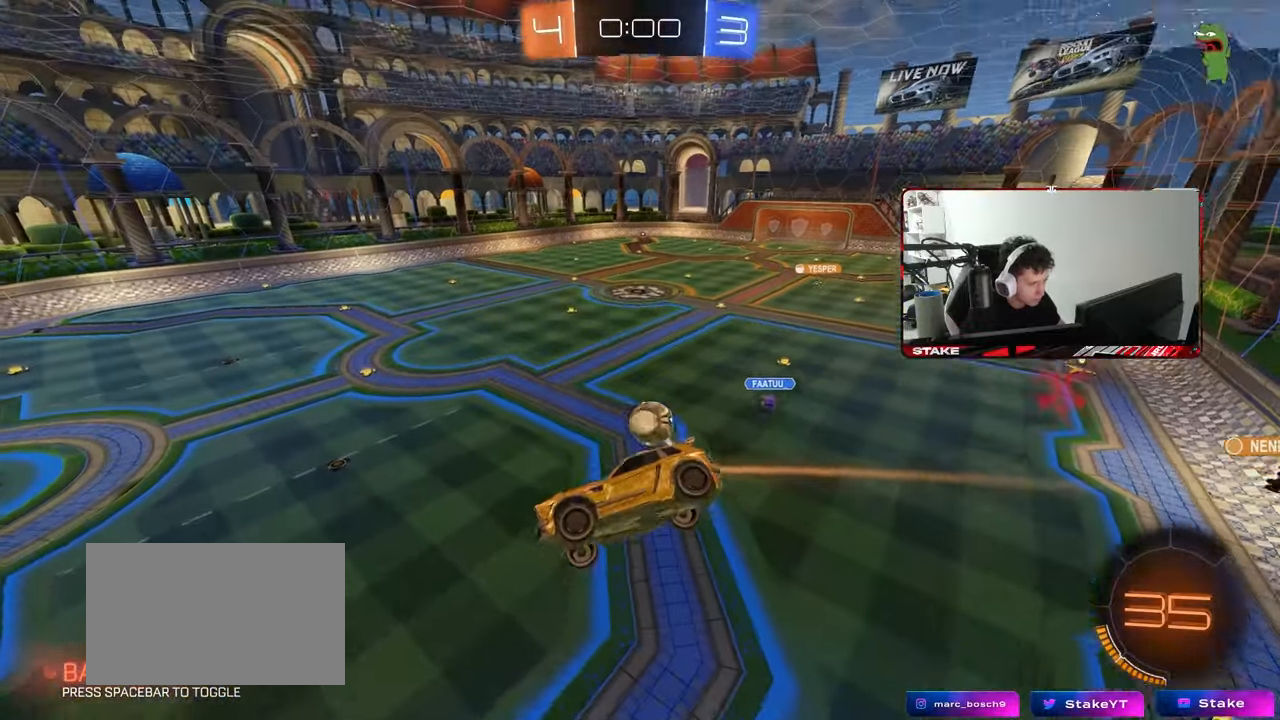
{"keys": [], "mouse": [], "mouse_move": "still", "events": [[33, "a", "up"]]}
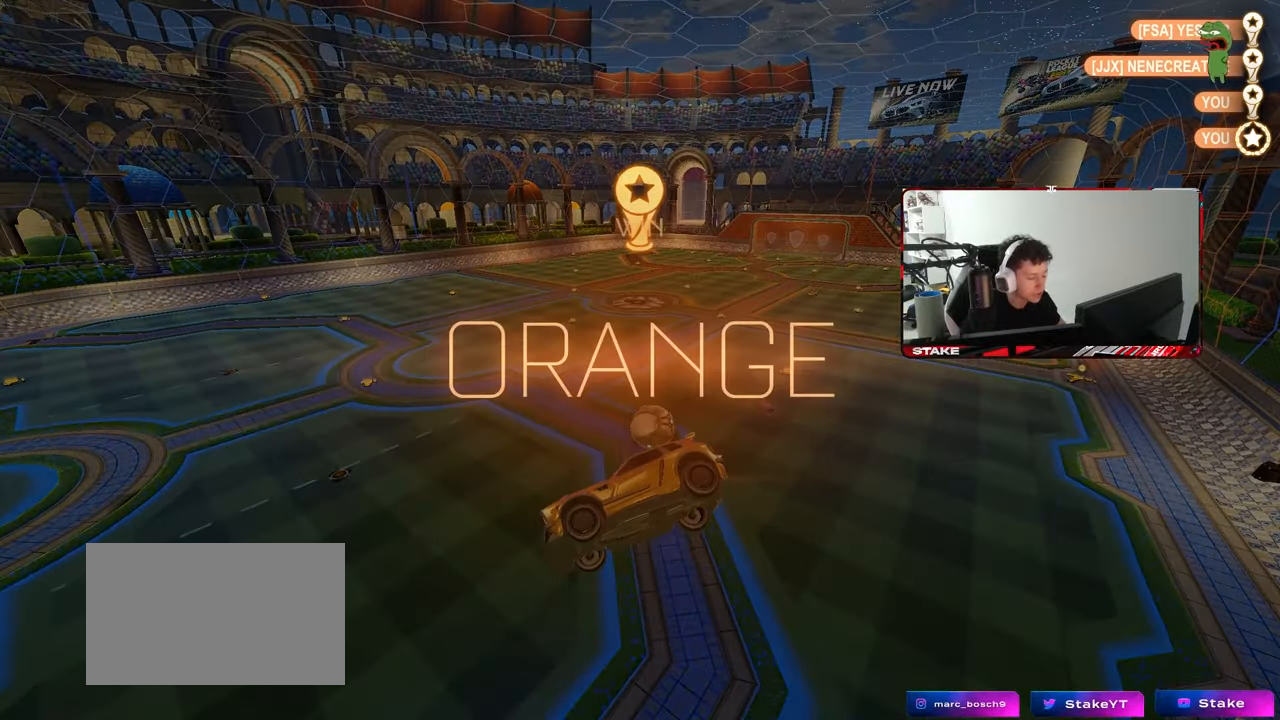
{"keys": [], "mouse": [], "mouse_move": "still", "events": []}
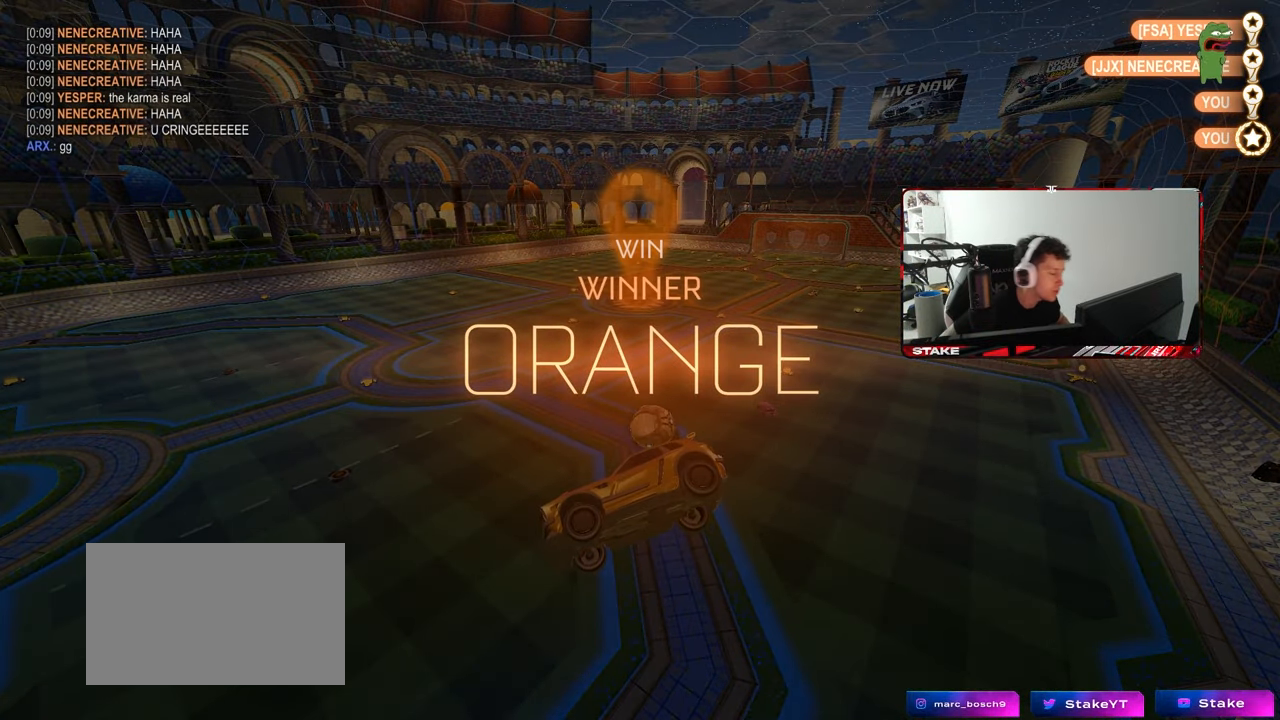
{"keys": [], "mouse": [], "mouse_move": "still", "events": []}
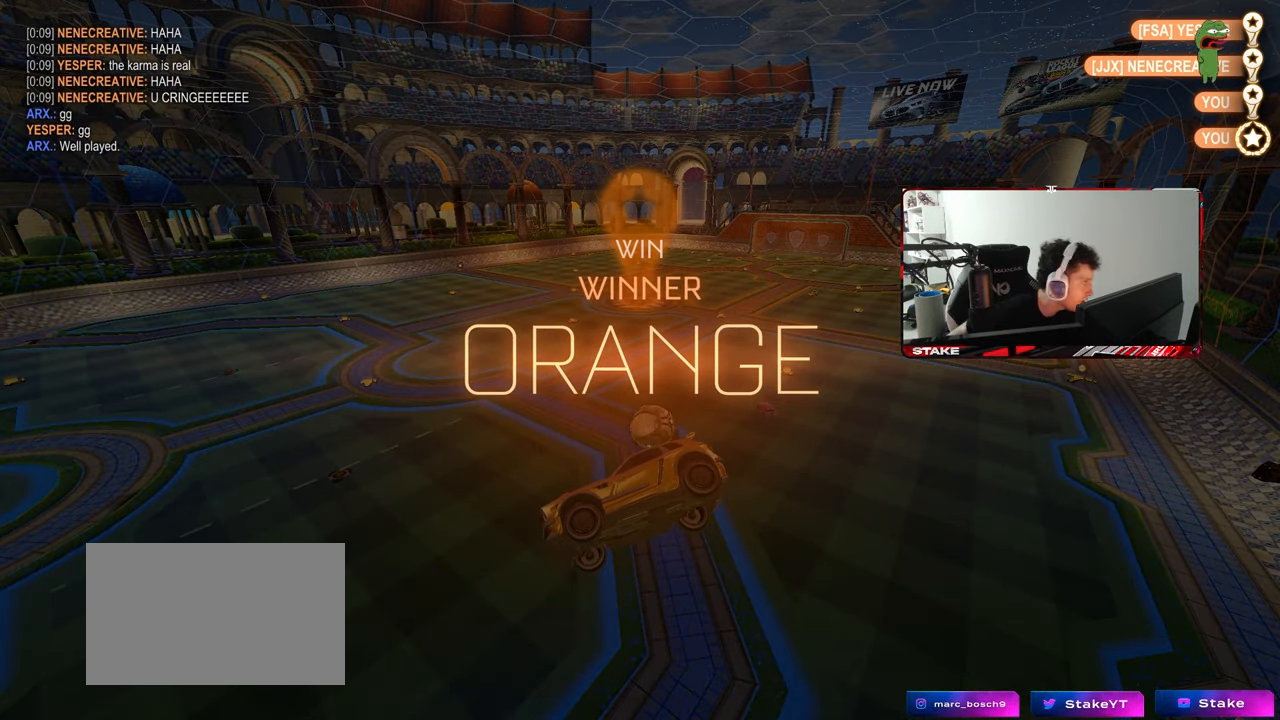
{"keys": [], "mouse": [], "mouse_move": "still", "events": []}
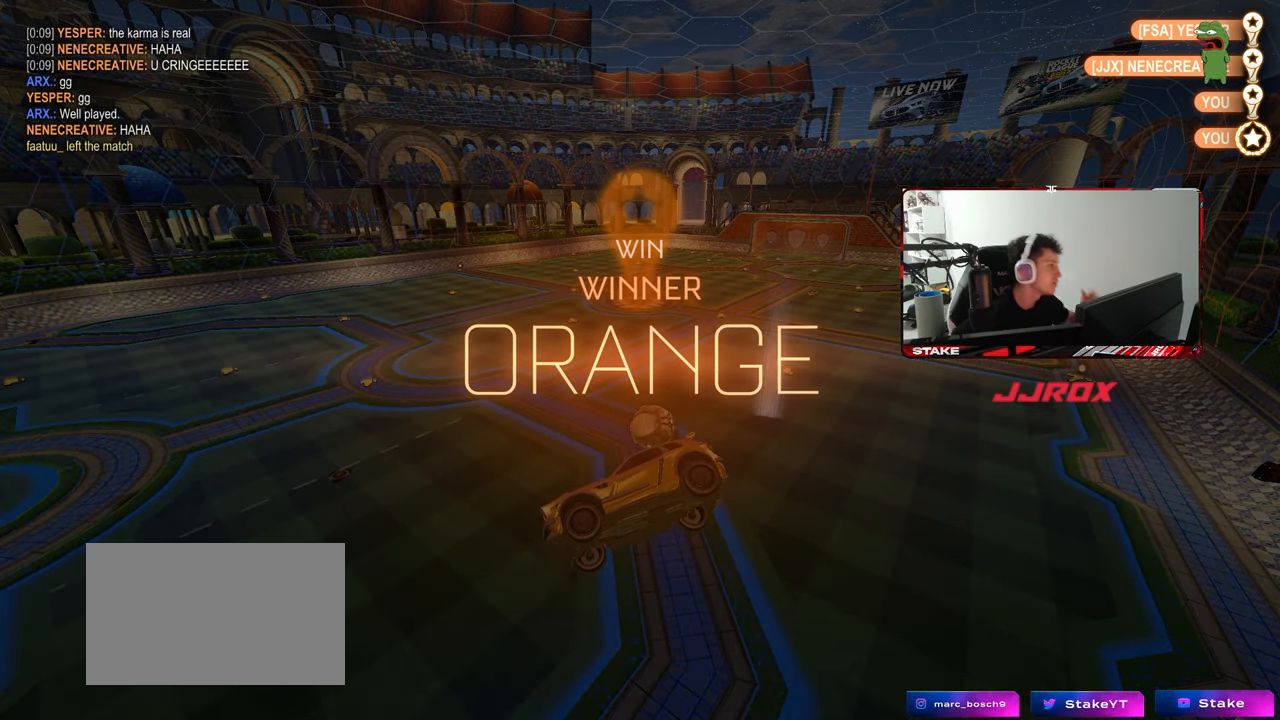
{"keys": [], "mouse": [], "mouse_move": "still", "events": []}
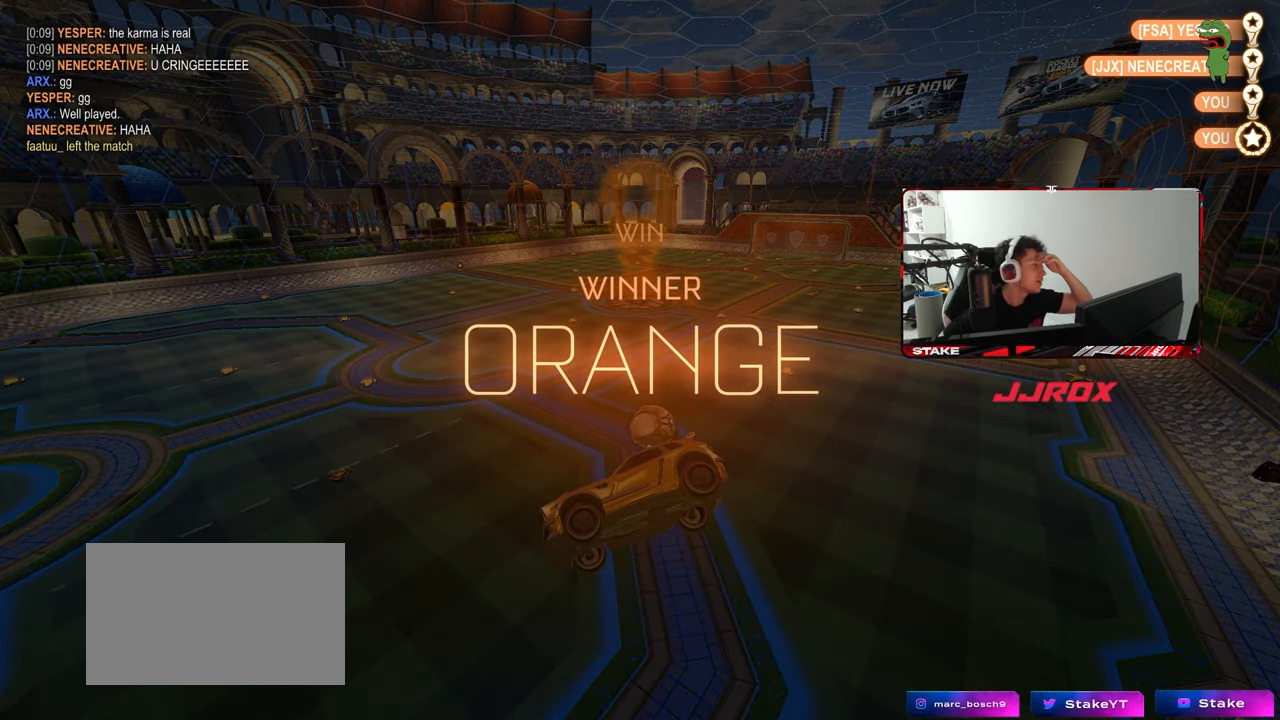
{"keys": [], "mouse": [], "mouse_move": "still", "events": []}
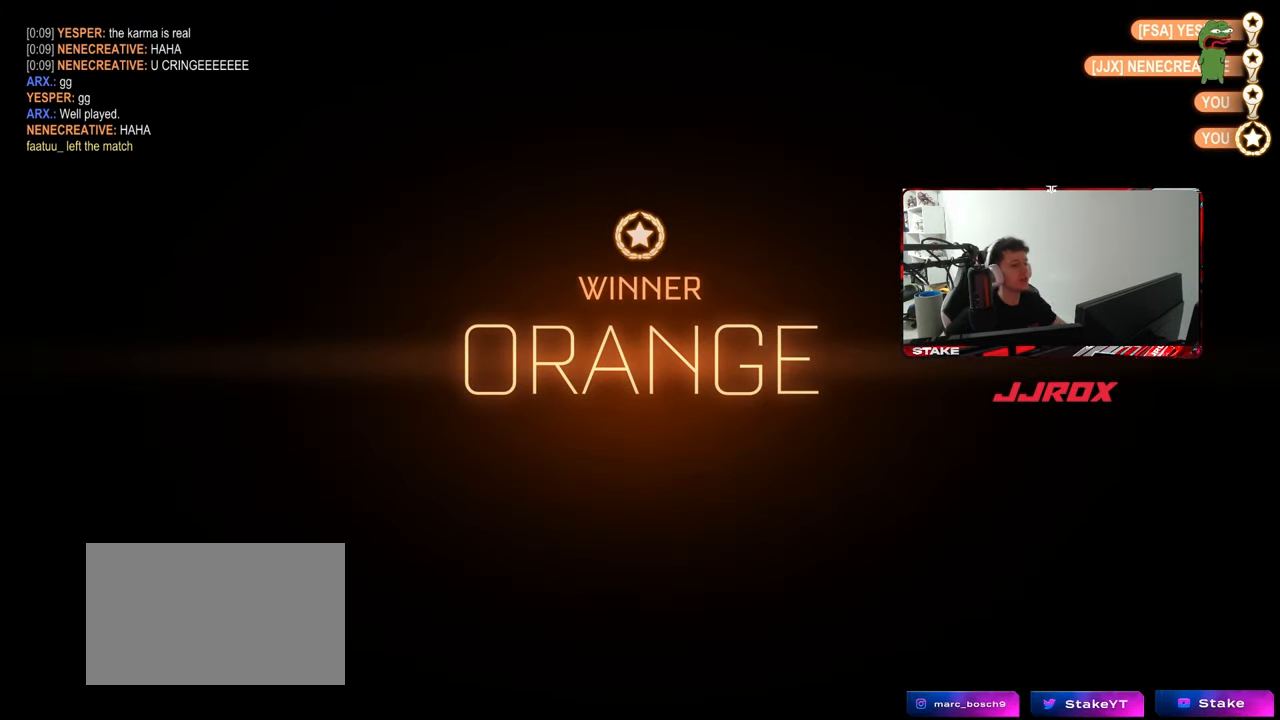
{"keys": [], "mouse": [], "mouse_move": "still", "events": [[167, "tab", "down"], [267, "tab", "up"]]}
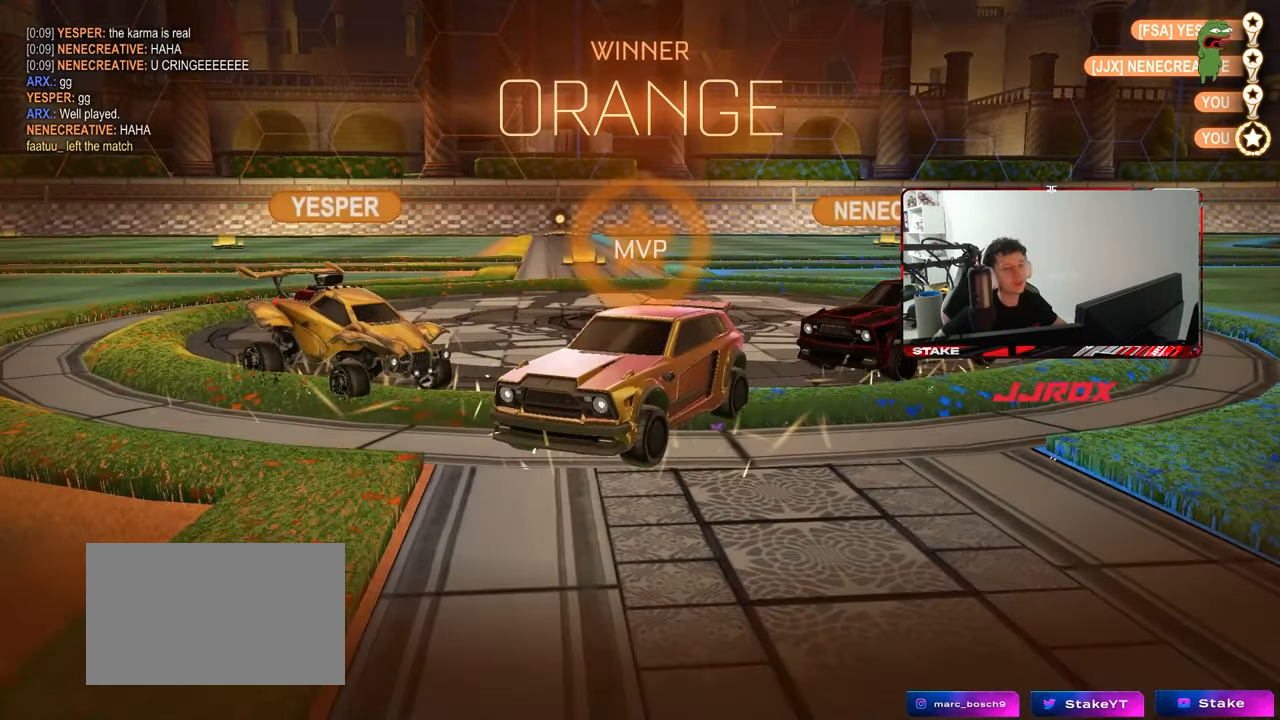
{"keys": [], "mouse": [], "mouse_move": "still", "events": []}
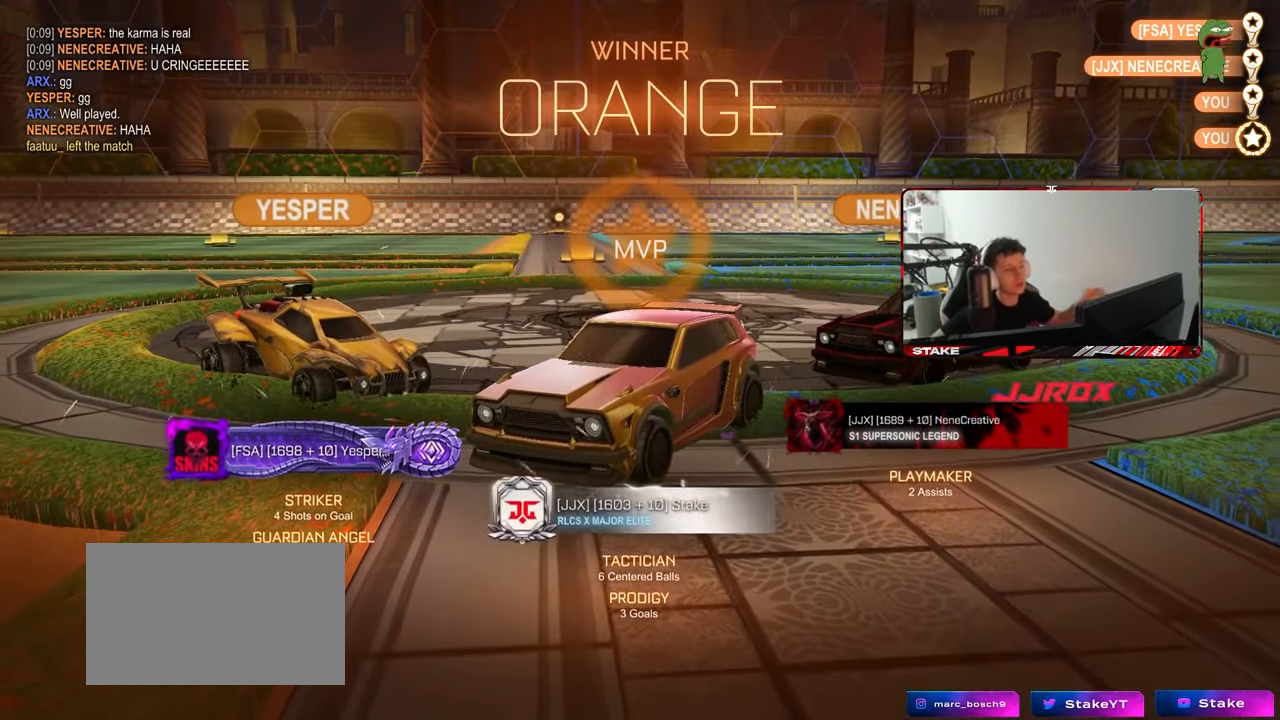
{"keys": [], "mouse": [], "mouse_move": "still", "events": []}
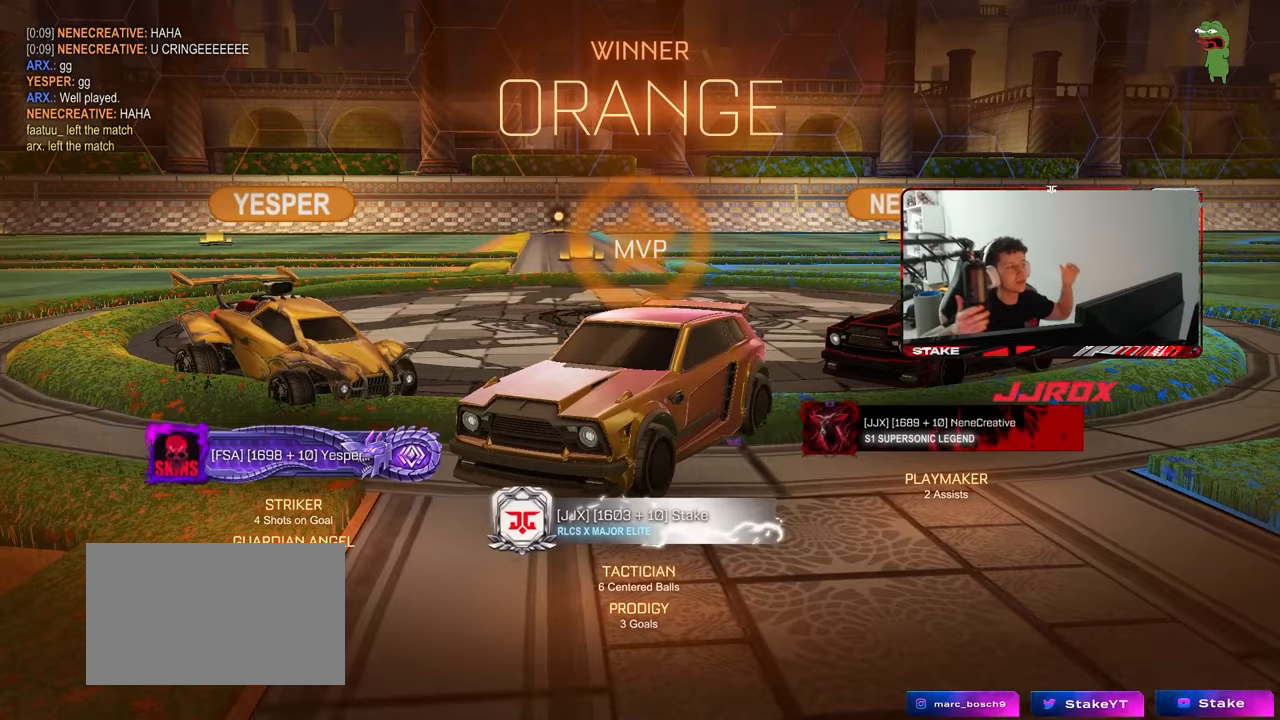
{"keys": [], "mouse": [], "mouse_move": "still", "events": []}
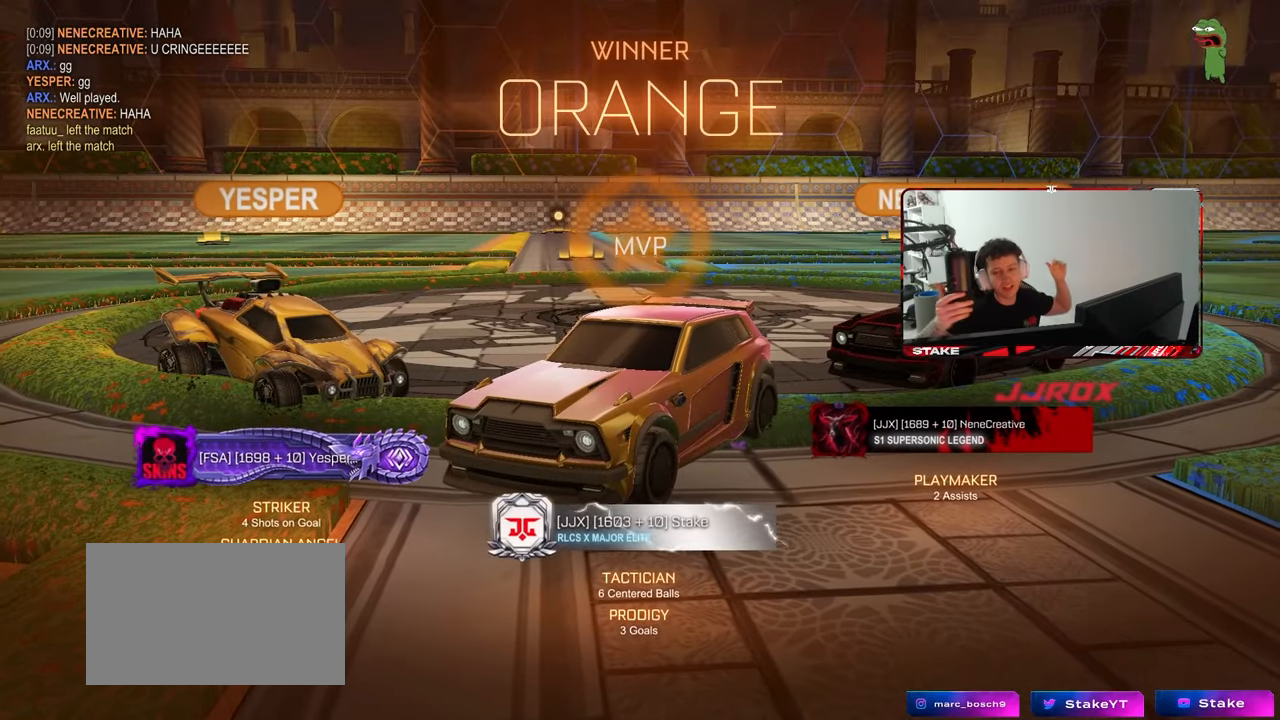
{"keys": [], "mouse": [], "mouse_move": "still", "events": []}
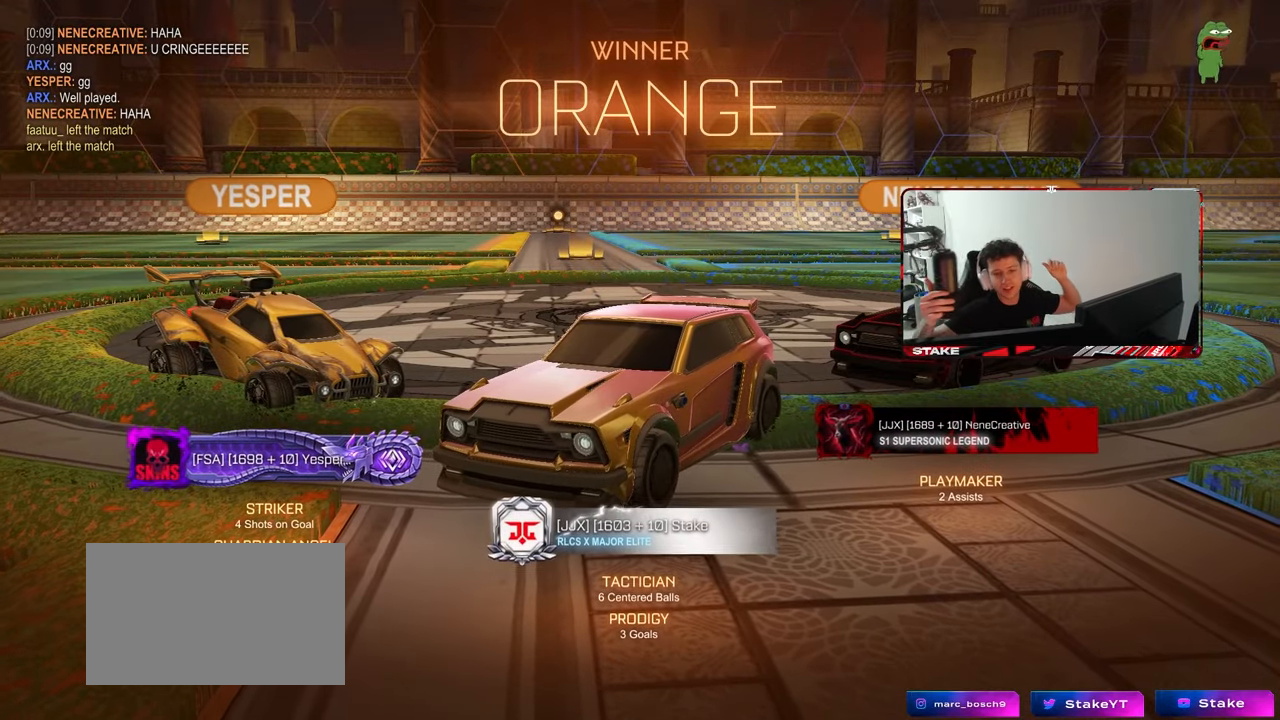
{"keys": [], "mouse": [], "mouse_move": "still", "events": []}
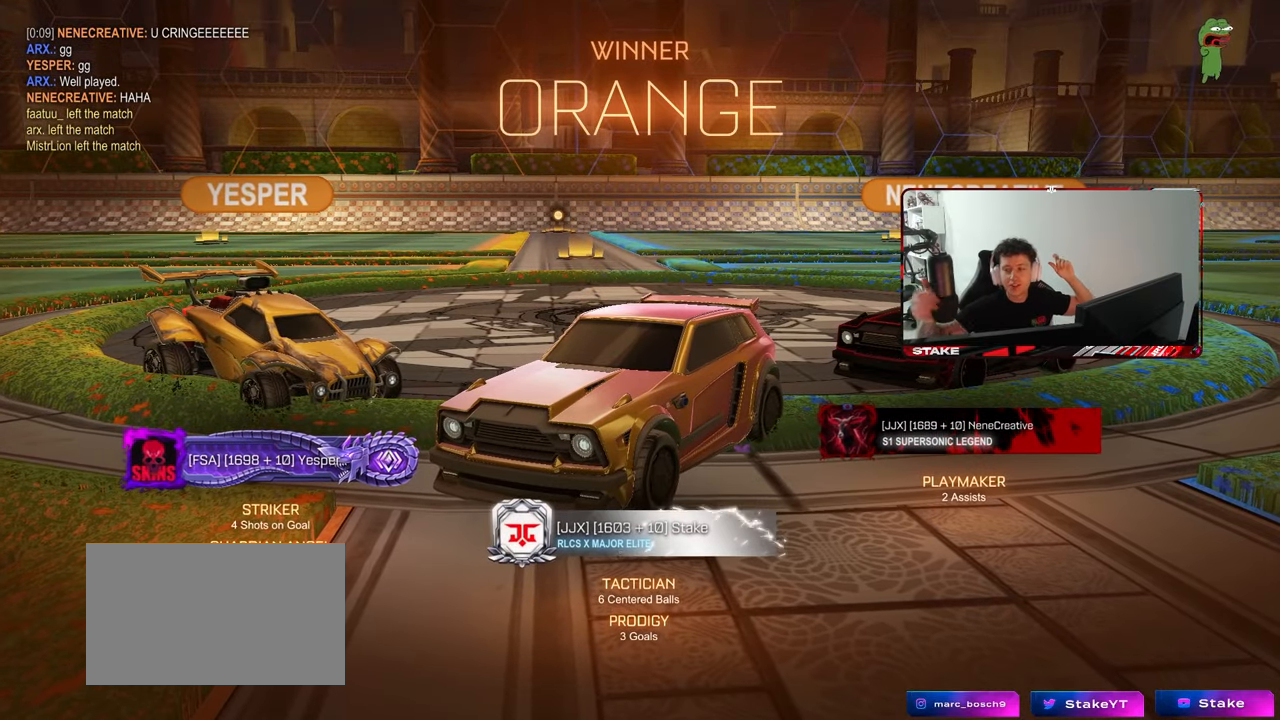
{"keys": [], "mouse": [], "mouse_move": "still", "events": []}
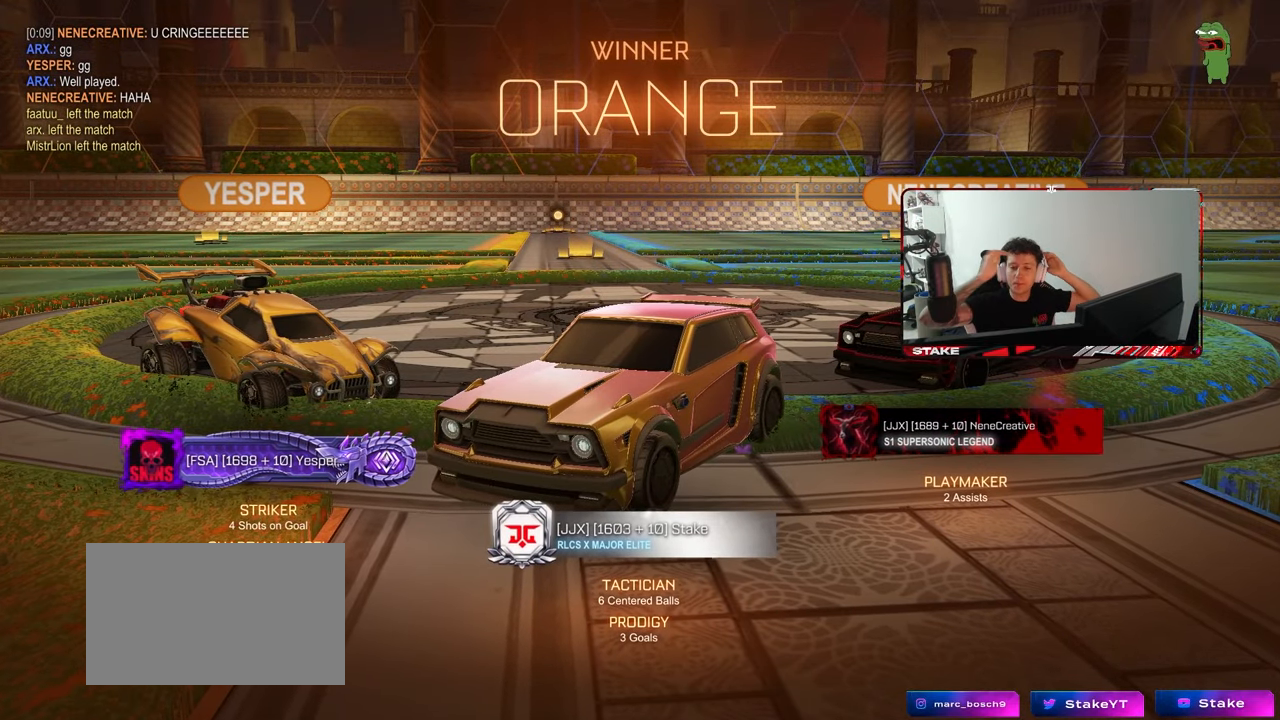
{"keys": [], "mouse": [], "mouse_move": "still", "events": []}
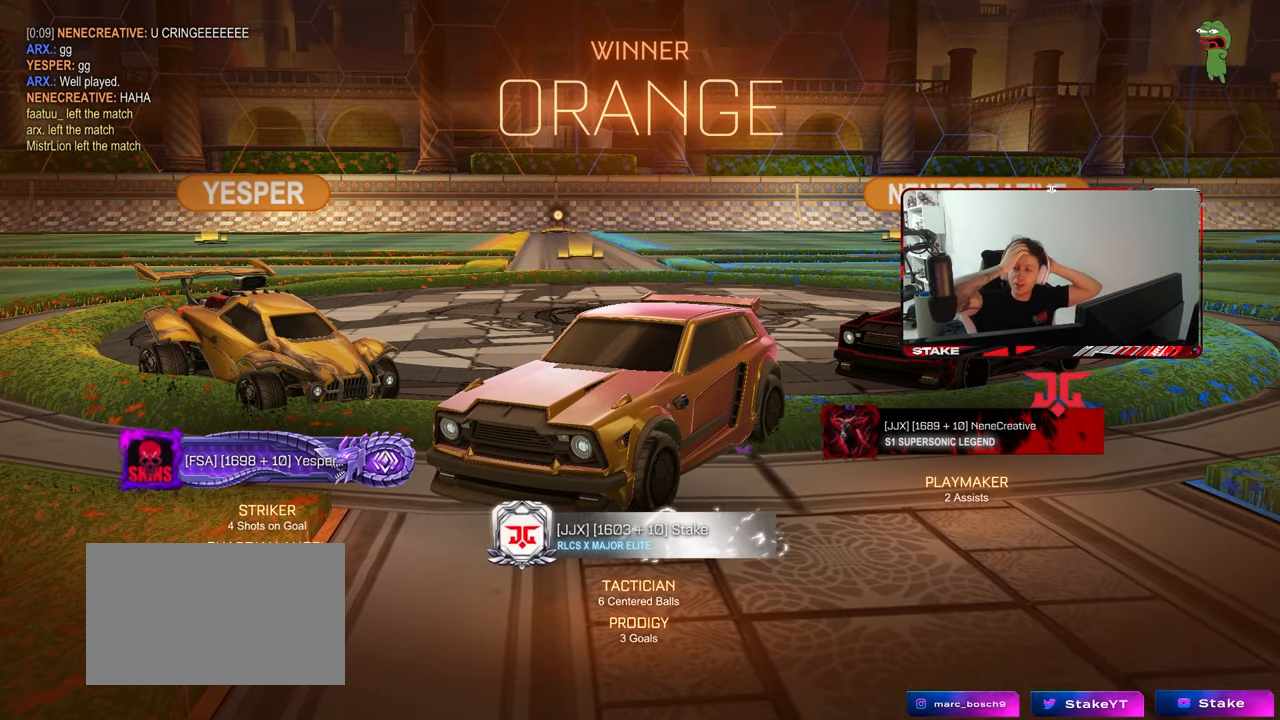
{"keys": [], "mouse": [], "mouse_move": "still", "events": []}
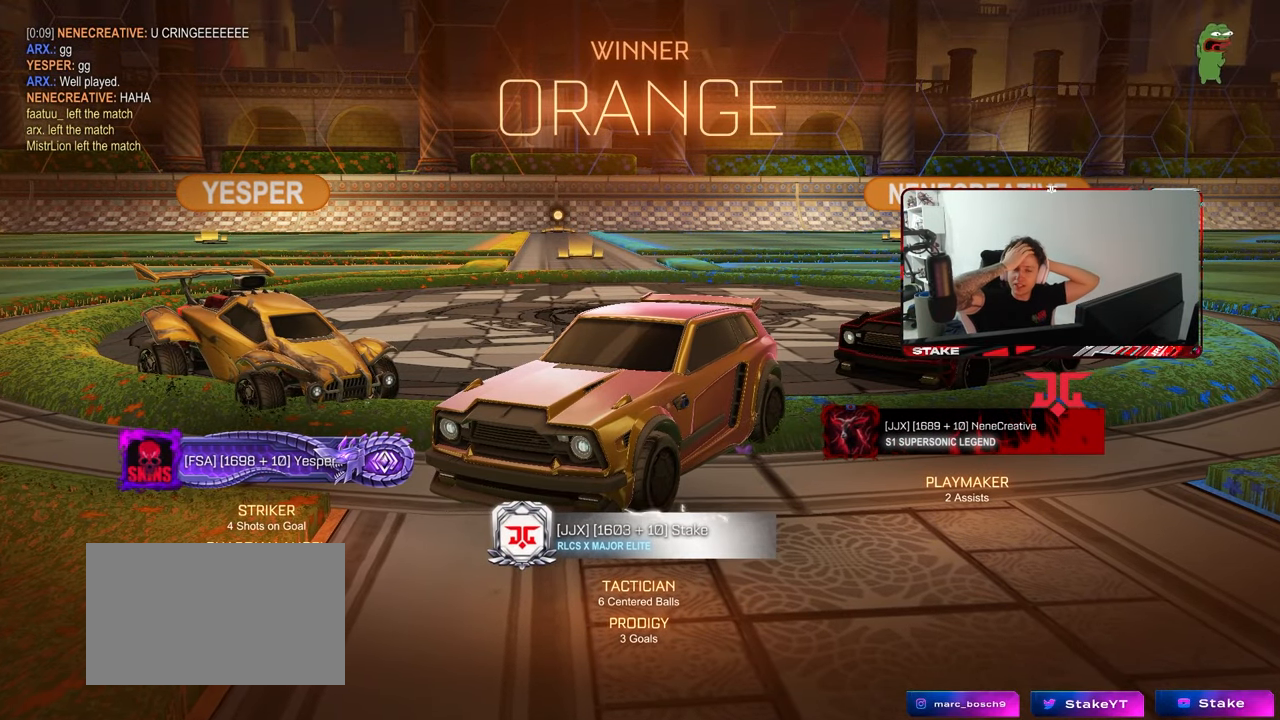
{"keys": [], "mouse": [], "mouse_move": "still", "events": []}
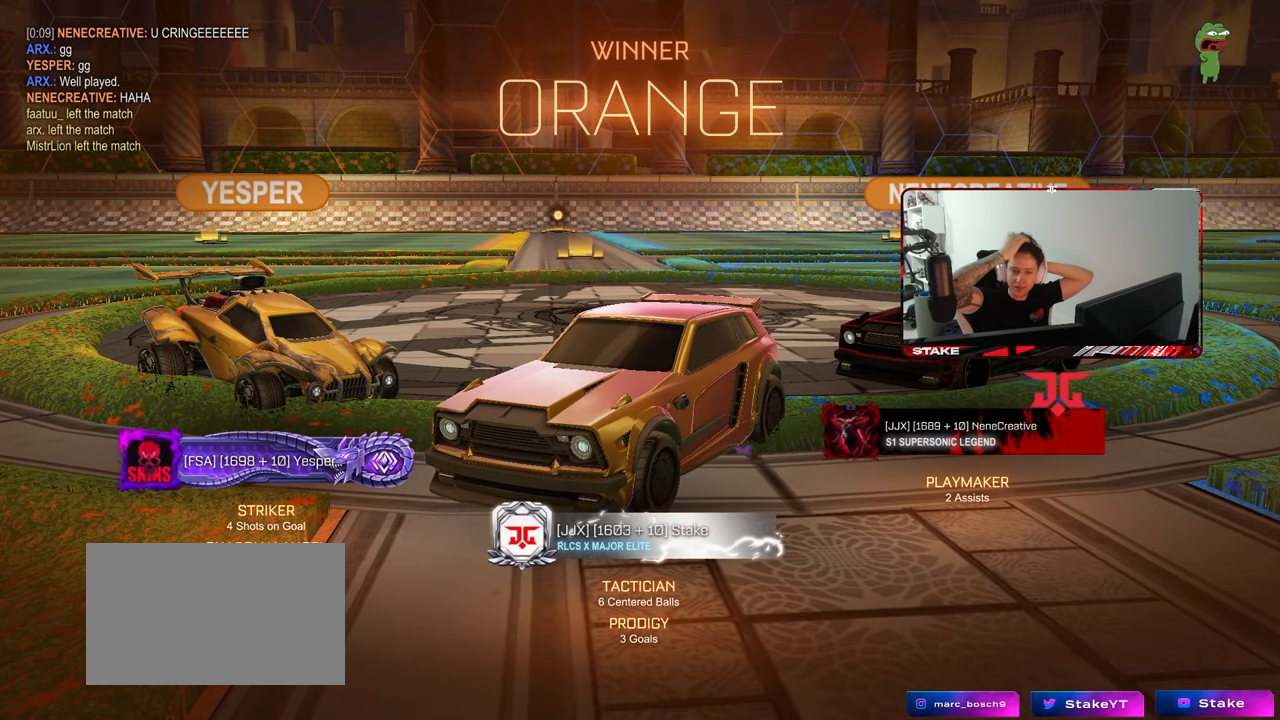
{"keys": [], "mouse": [], "mouse_move": "still", "events": []}